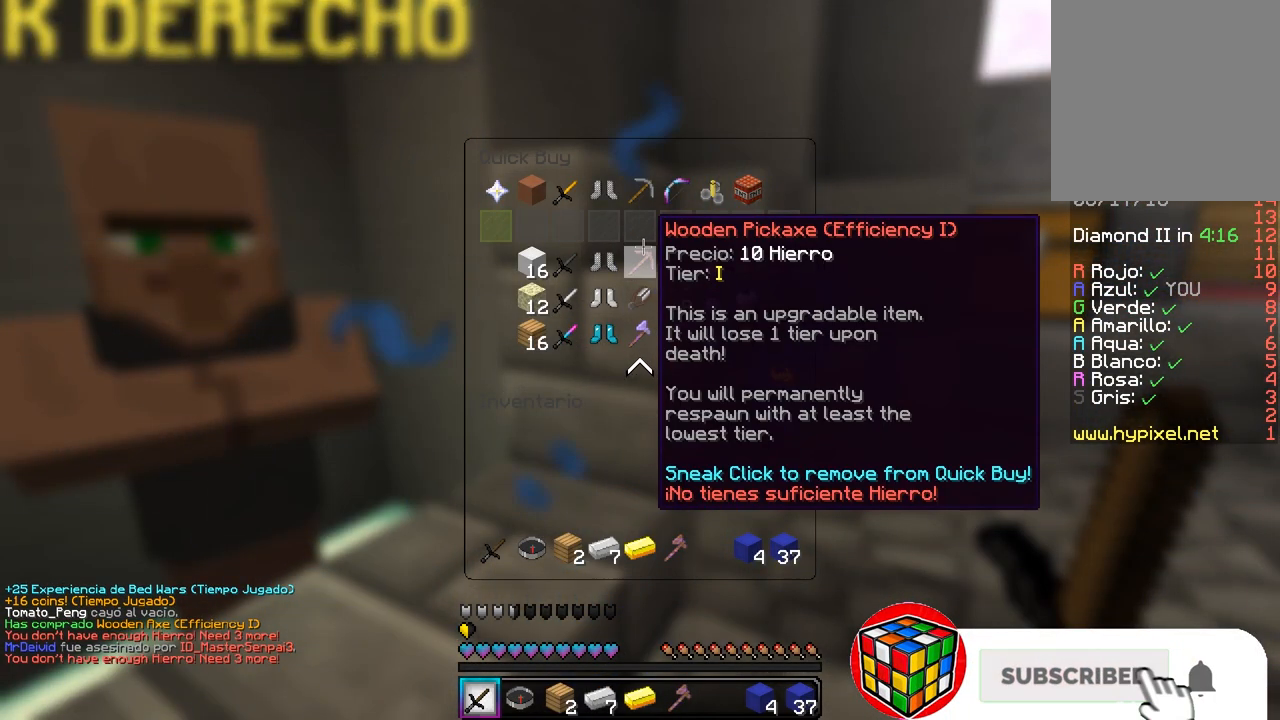
Gameplay with keyboard and mouse; each line is a JSON object with the keys and mouse buttons held at the frame after it. "events" lists presses ("down") and releases ("up") of "a", "d", "s", "w", "mouse_left" and "mouse_right" between this image and that frame as [ms after this image, input, new state], when the widget could be followed in between. "mouse_left", "mouse_right" = the "left", "right" buttons of the "mouse" list. No other keys are recorded. Fast repeated clicks can show as one long hold. Mouse movement is not recorded.
{"keys": [], "mouse": [], "events": [[183, "mouse_left", "down"], [350, "mouse_left", "up"]]}
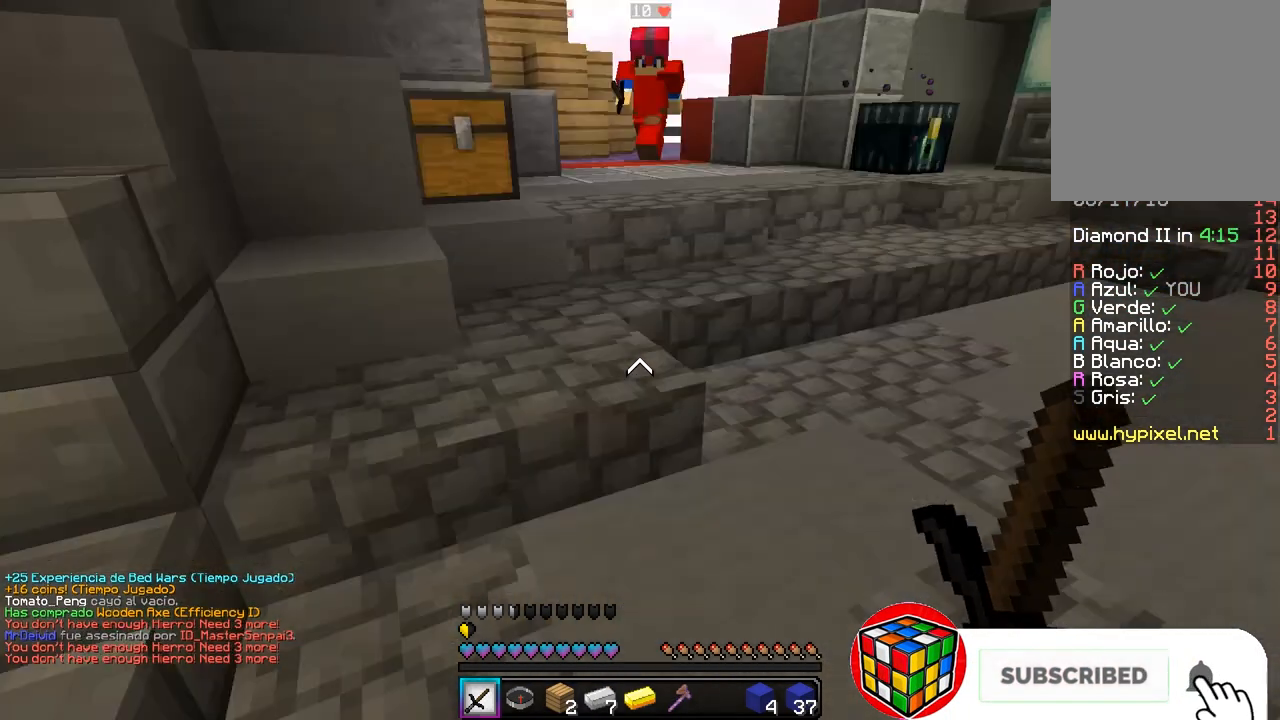
{"keys": ["a", "w"], "mouse": [], "events": [[33, "w", "down"], [450, "a", "down"]]}
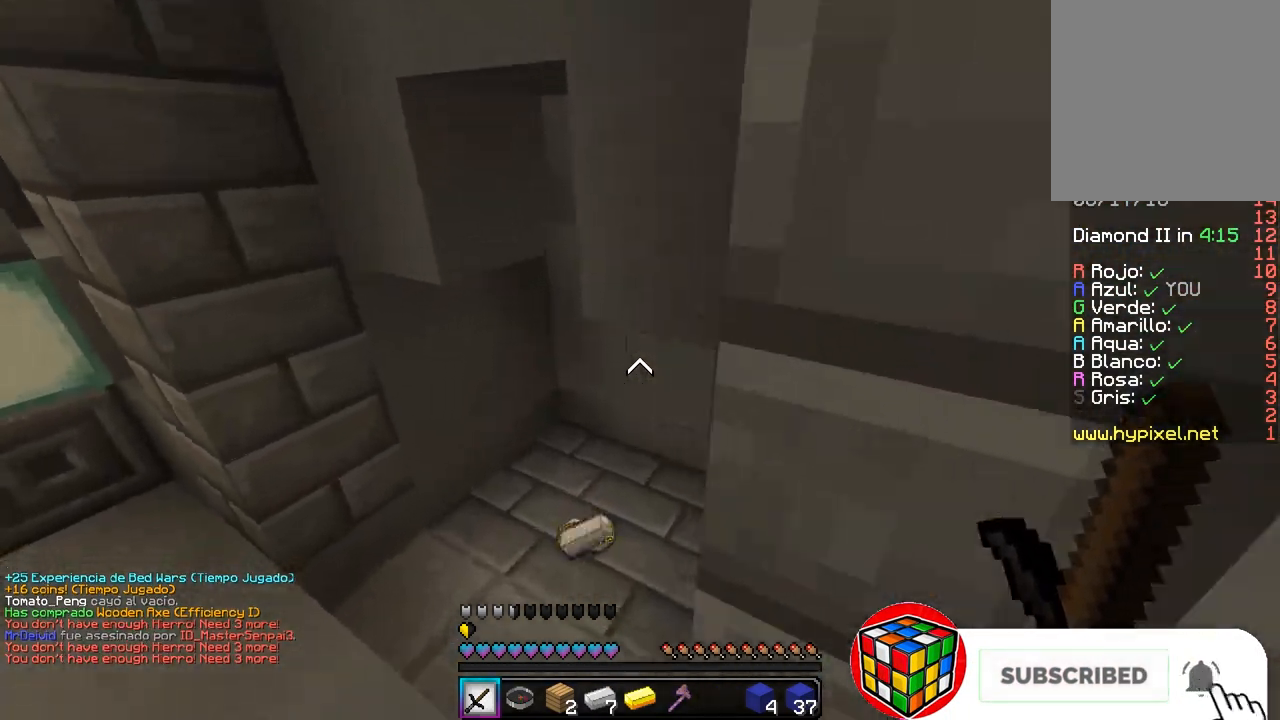
{"keys": ["w"], "mouse": [], "events": [[167, "a", "up"], [267, "d", "down"], [500, "d", "up"]]}
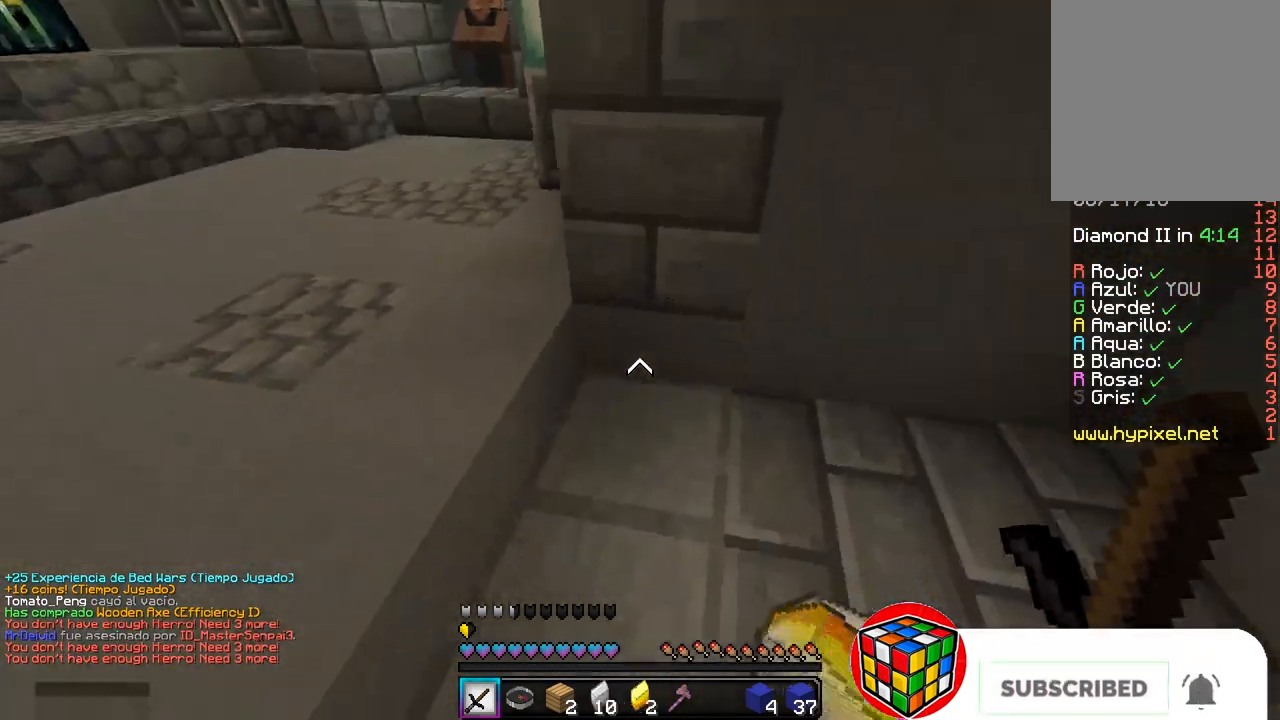
{"keys": ["w"], "mouse": [], "events": [[67, "w", "up"], [267, "w", "down"]]}
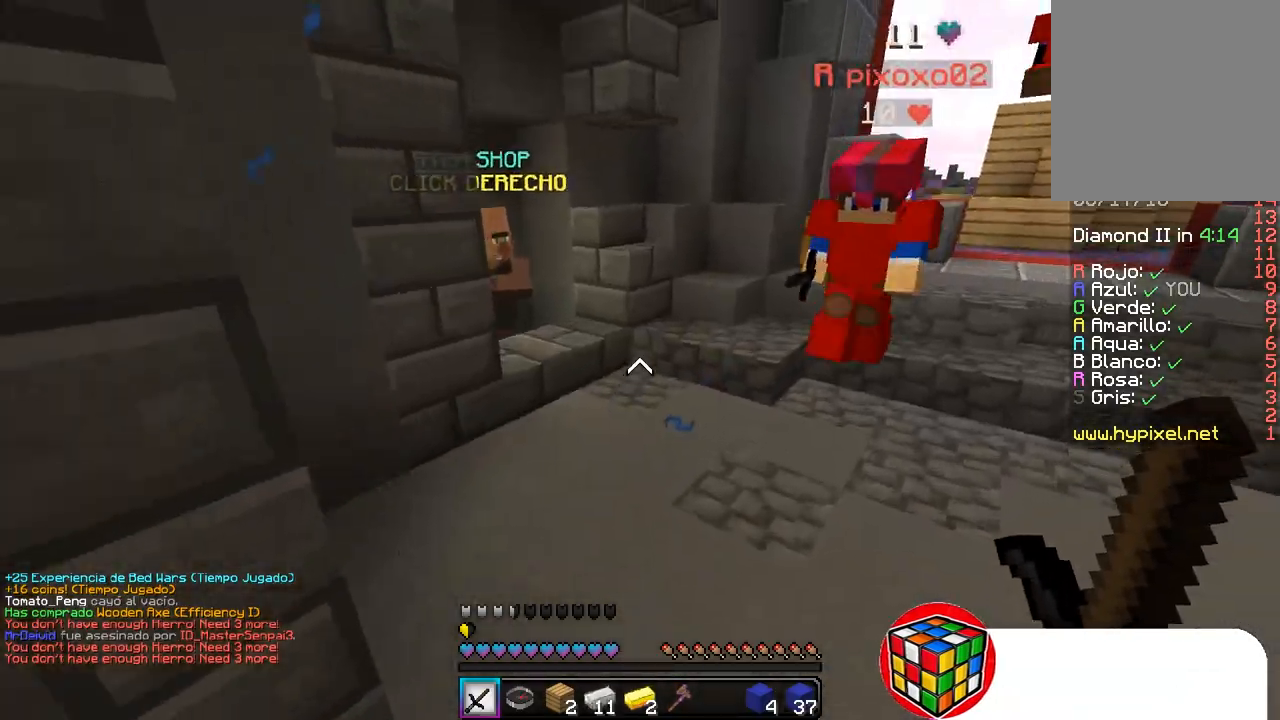
{"keys": ["a", "w"], "mouse": [], "events": [[50, "a", "down"]]}
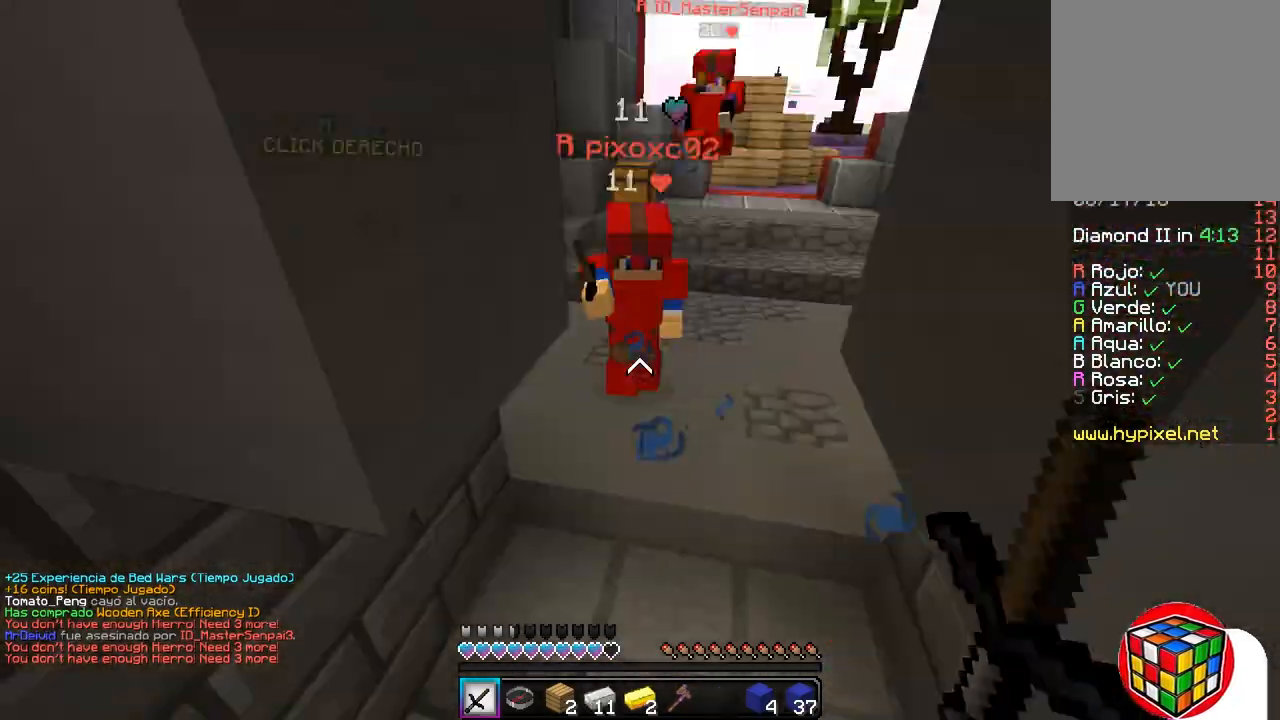
{"keys": ["d", "w"], "mouse": ["left"], "events": [[33, "a", "up"], [33, "mouse_left", "down"], [200, "mouse_left", "up"], [217, "mouse_left", "down"], [350, "d", "down"], [367, "mouse_left", "up"], [383, "mouse_left", "down"]]}
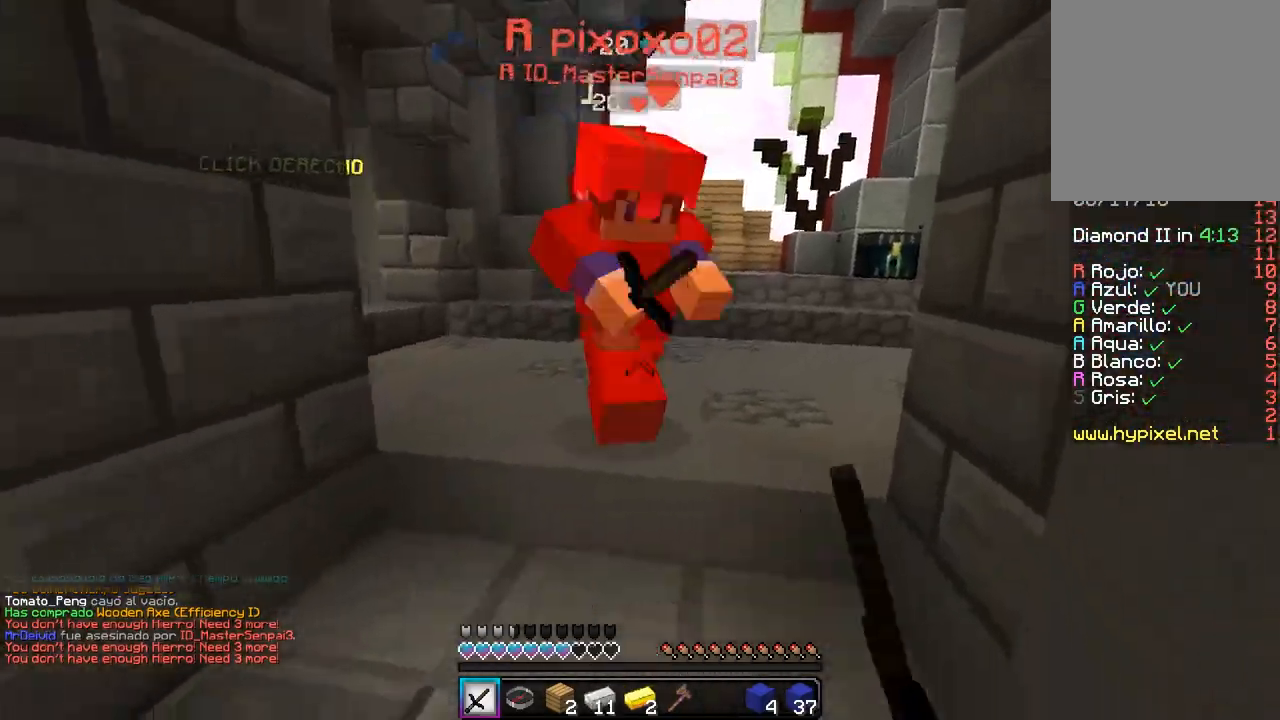
{"keys": ["a", "w"], "mouse": ["left"], "events": [[17, "mouse_left", "up"], [33, "mouse_left", "down"], [200, "a", "down"], [200, "w", "up"], [217, "d", "up"], [267, "w", "down"]]}
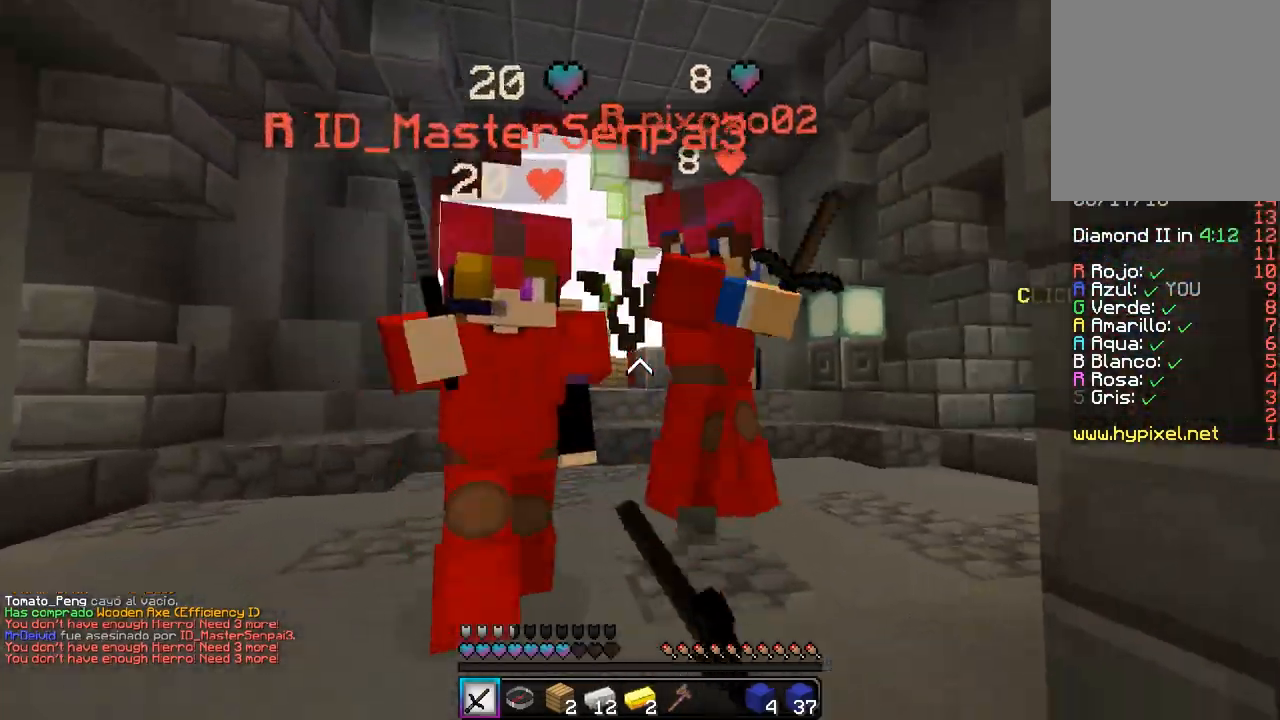
{"keys": ["a", "d", "w"], "mouse": [], "events": [[200, "mouse_left", "up"], [217, "mouse_left", "down"], [250, "w", "up"], [333, "w", "down"], [350, "mouse_left", "up"], [367, "mouse_left", "down"], [500, "d", "down"], [500, "mouse_left", "up"]]}
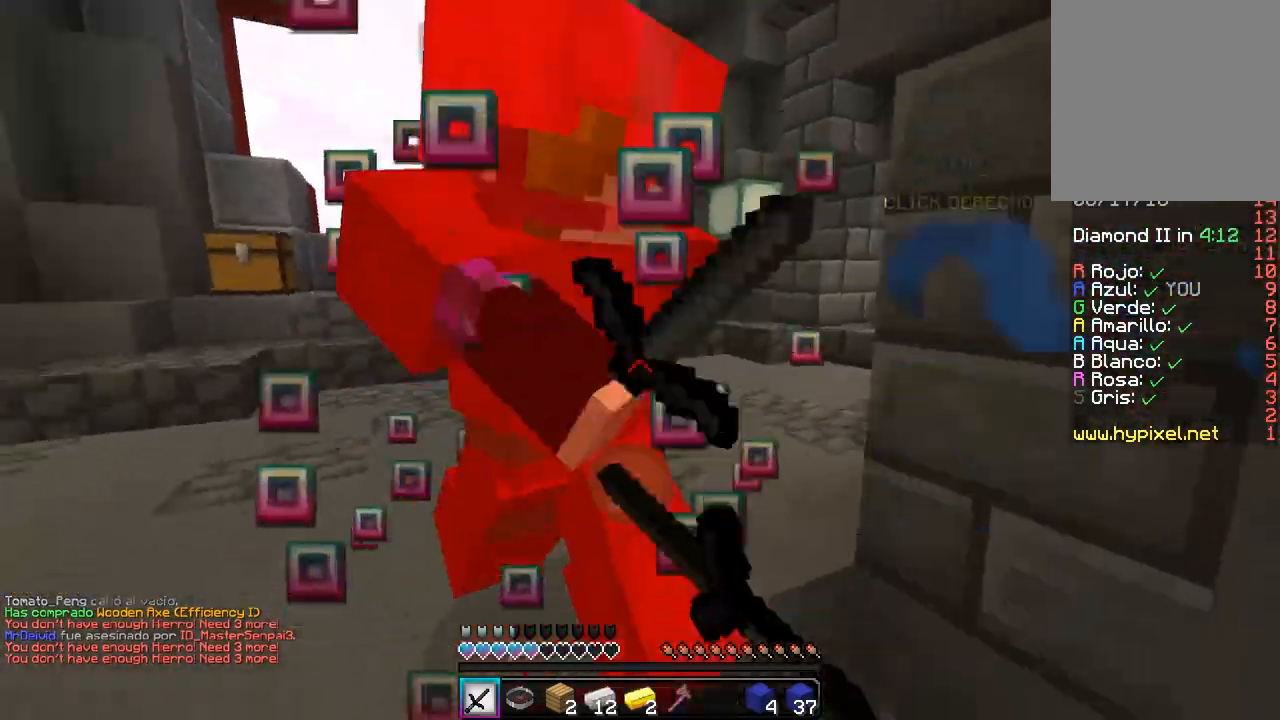
{"keys": ["a", "w"], "mouse": ["left"], "events": [[17, "mouse_left", "down"], [67, "a", "up"], [267, "mouse_left", "up"], [283, "mouse_left", "down"], [433, "a", "down"], [433, "d", "up"]]}
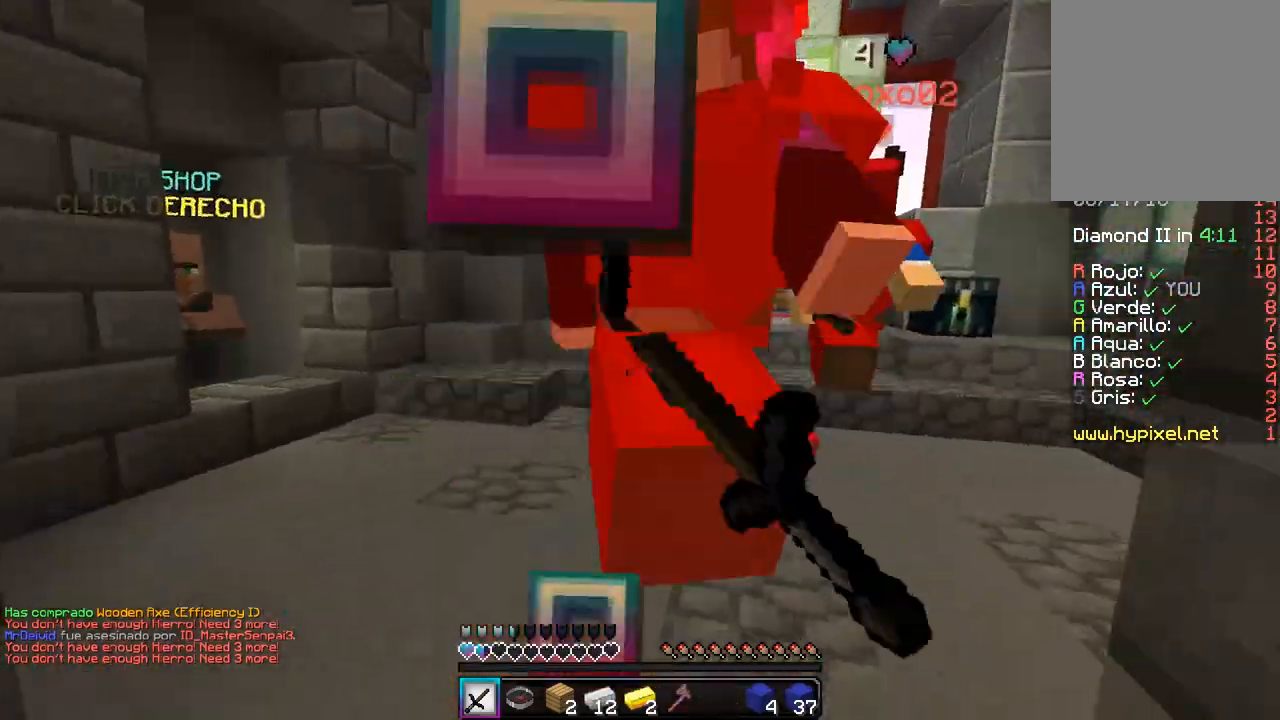
{"keys": ["a", "w"], "mouse": [], "events": [[67, "mouse_left", "up"], [83, "mouse_left", "down"], [217, "mouse_left", "up"], [233, "mouse_left", "down"], [500, "mouse_left", "up"]]}
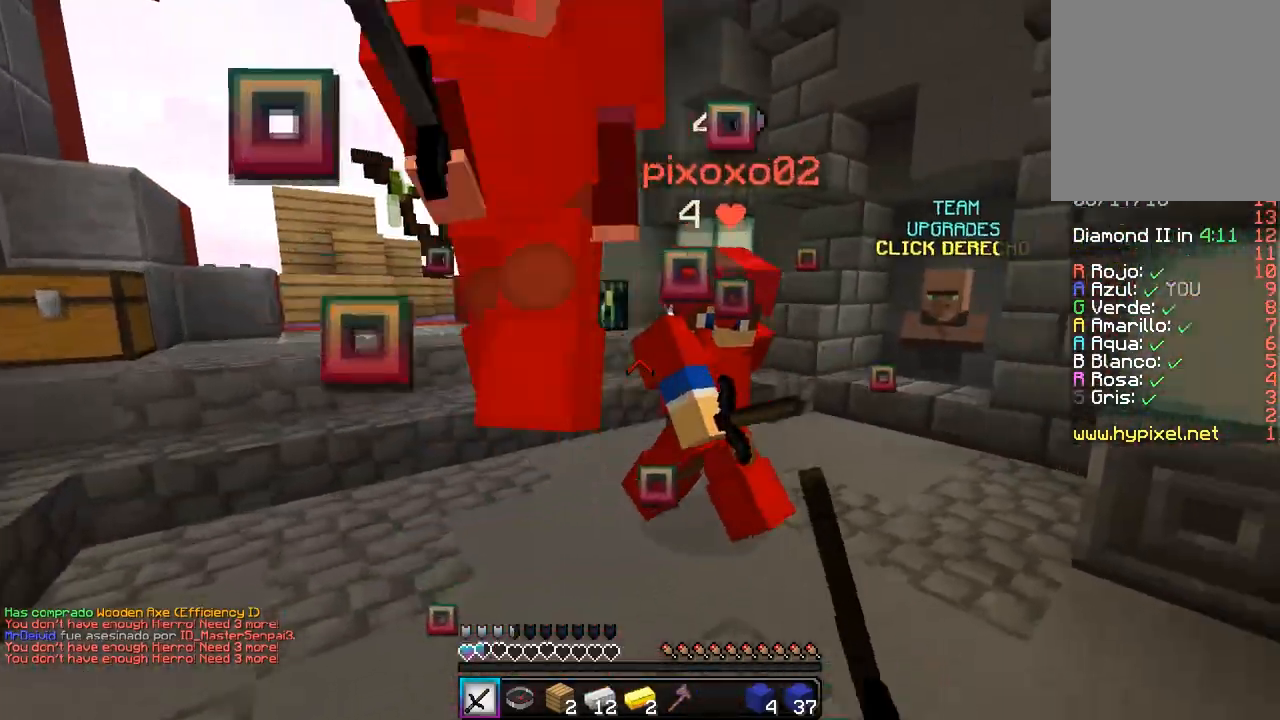
{"keys": ["a", "w"], "mouse": ["left"], "events": [[17, "mouse_left", "down"], [50, "w", "up"], [150, "mouse_left", "up"], [167, "mouse_left", "down"], [283, "mouse_left", "up"], [300, "mouse_left", "down"], [400, "mouse_left", "up"], [417, "mouse_left", "down"], [467, "w", "down"]]}
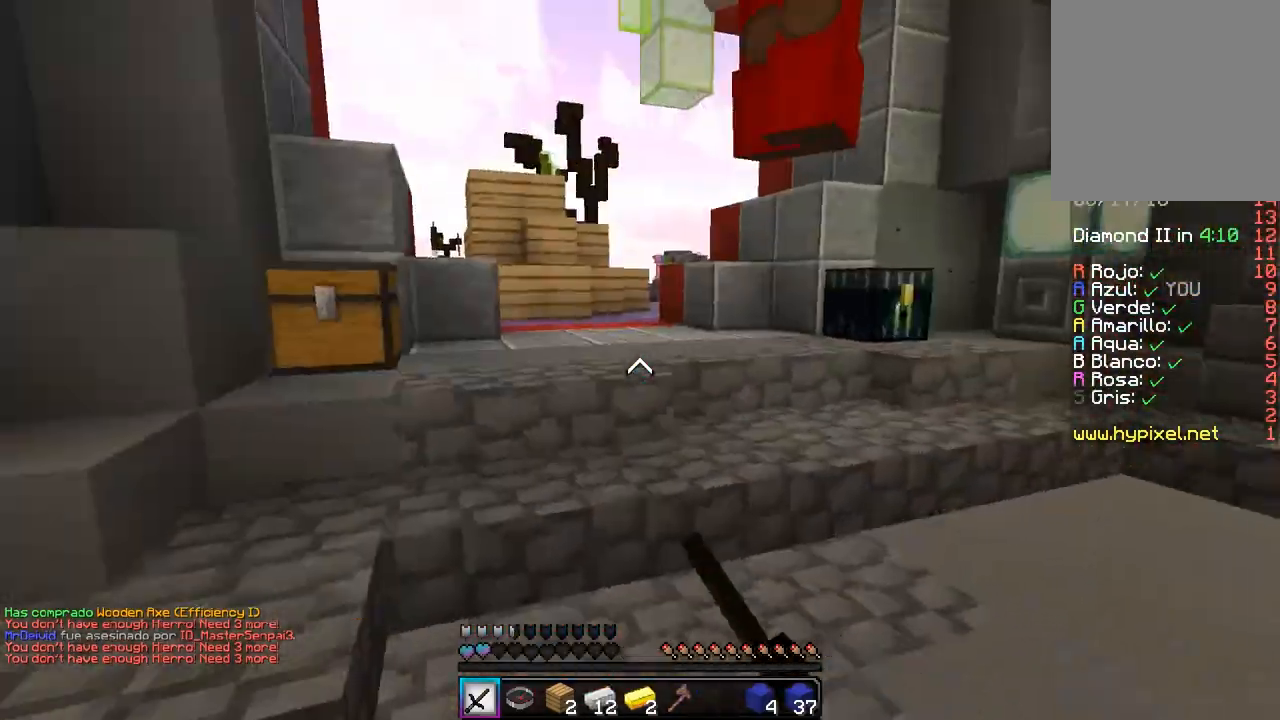
{"keys": ["a", "w"], "mouse": ["left"], "events": [[50, "mouse_left", "up"], [67, "mouse_left", "down"], [350, "mouse_left", "up"], [367, "mouse_left", "down"]]}
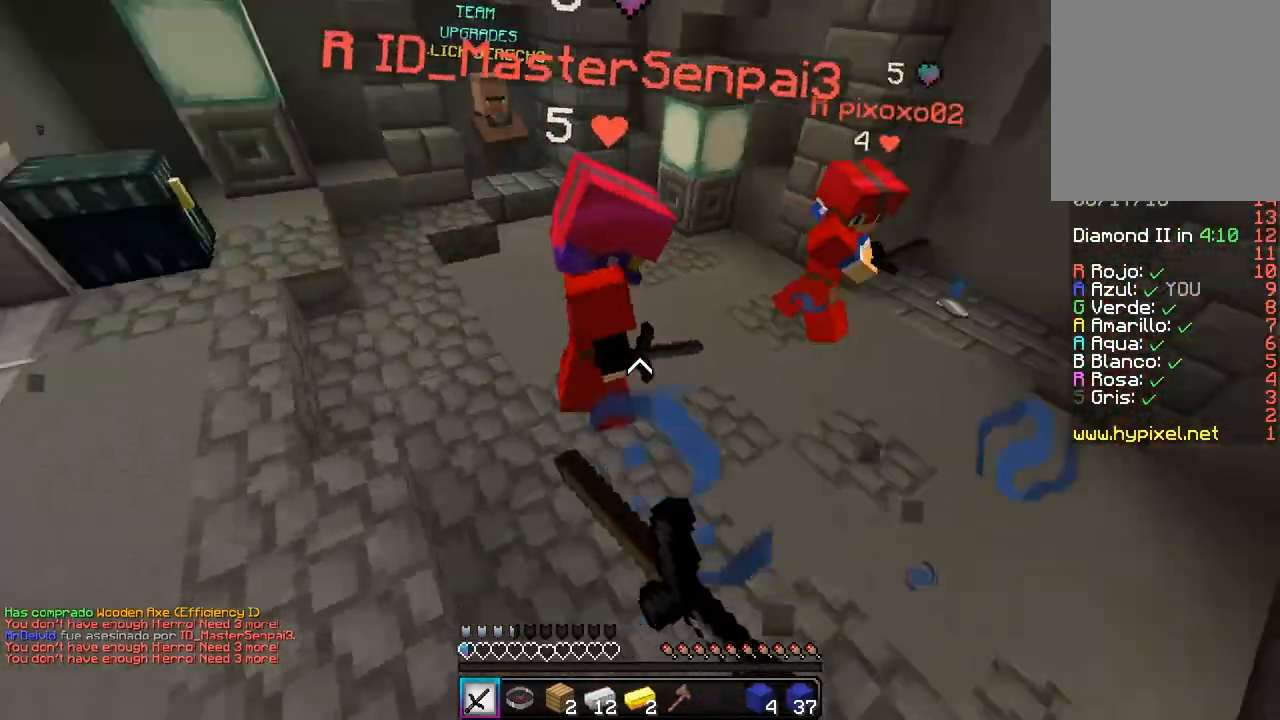
{"keys": ["w"], "mouse": [], "events": [[100, "mouse_left", "up"], [117, "mouse_left", "down"], [283, "mouse_left", "up"], [300, "a", "up"]]}
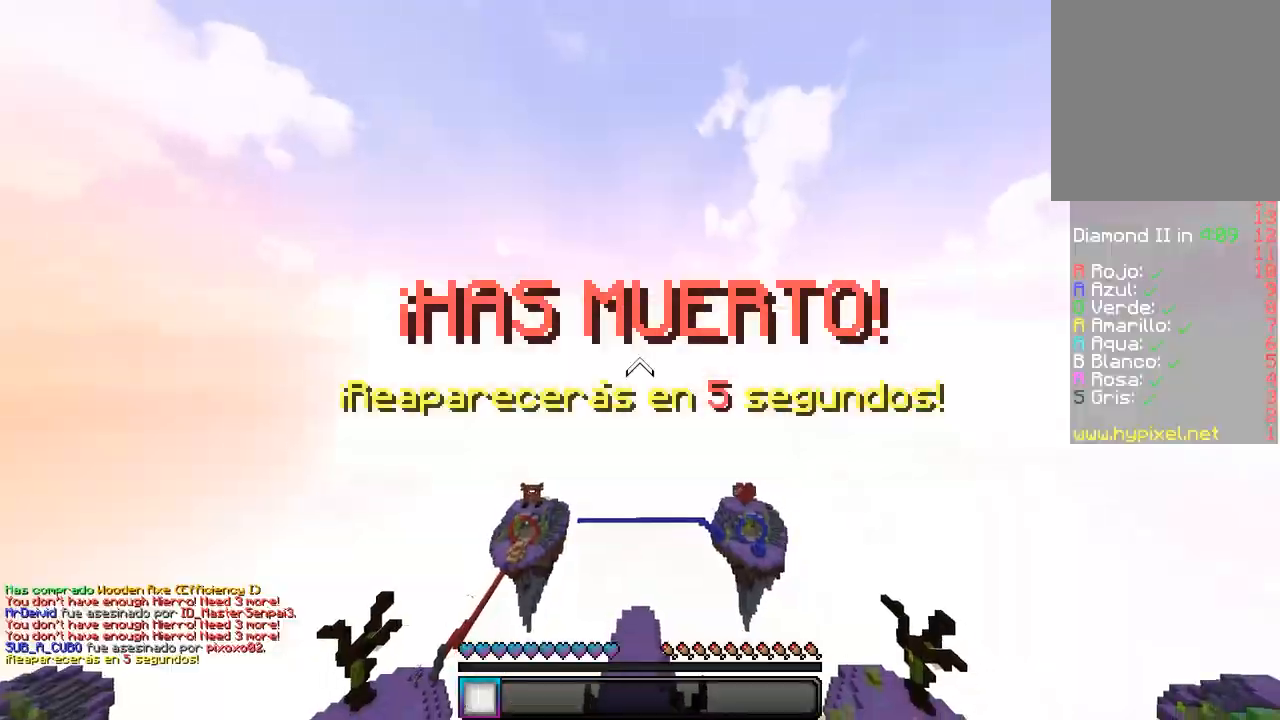
{"keys": [], "mouse": [], "events": [[283, "w", "up"]]}
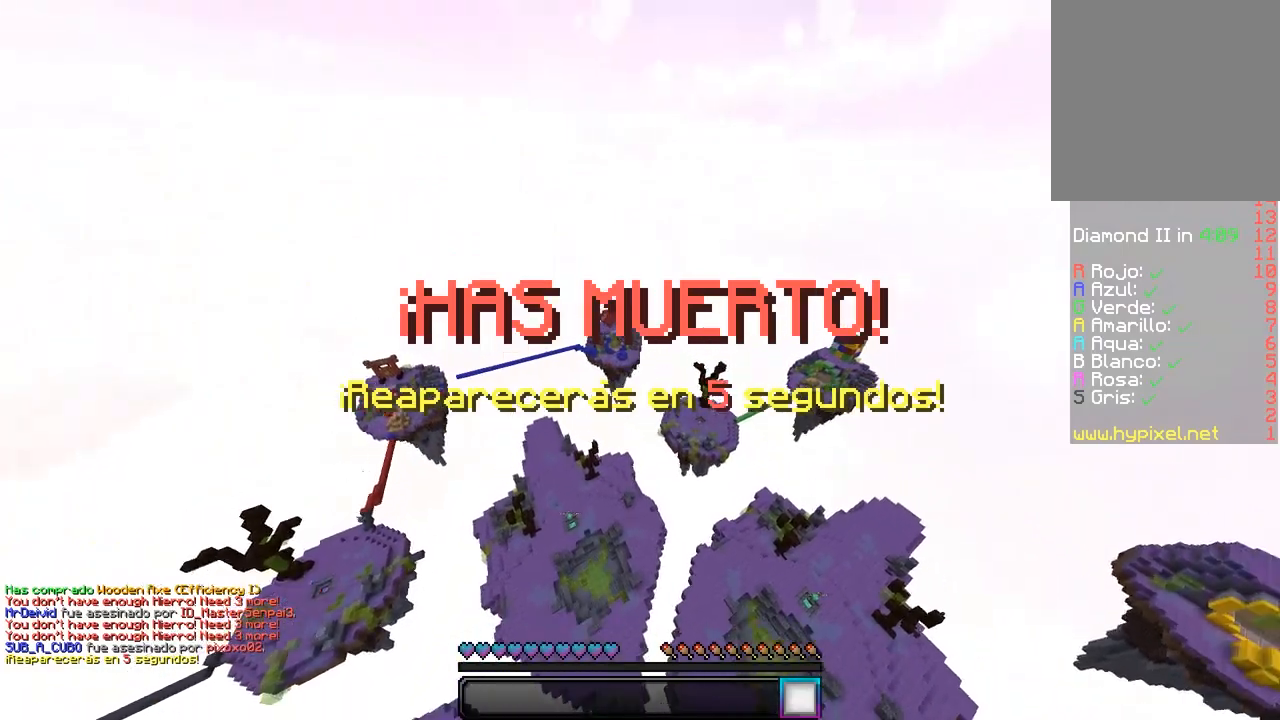
{"keys": [], "mouse": [], "events": []}
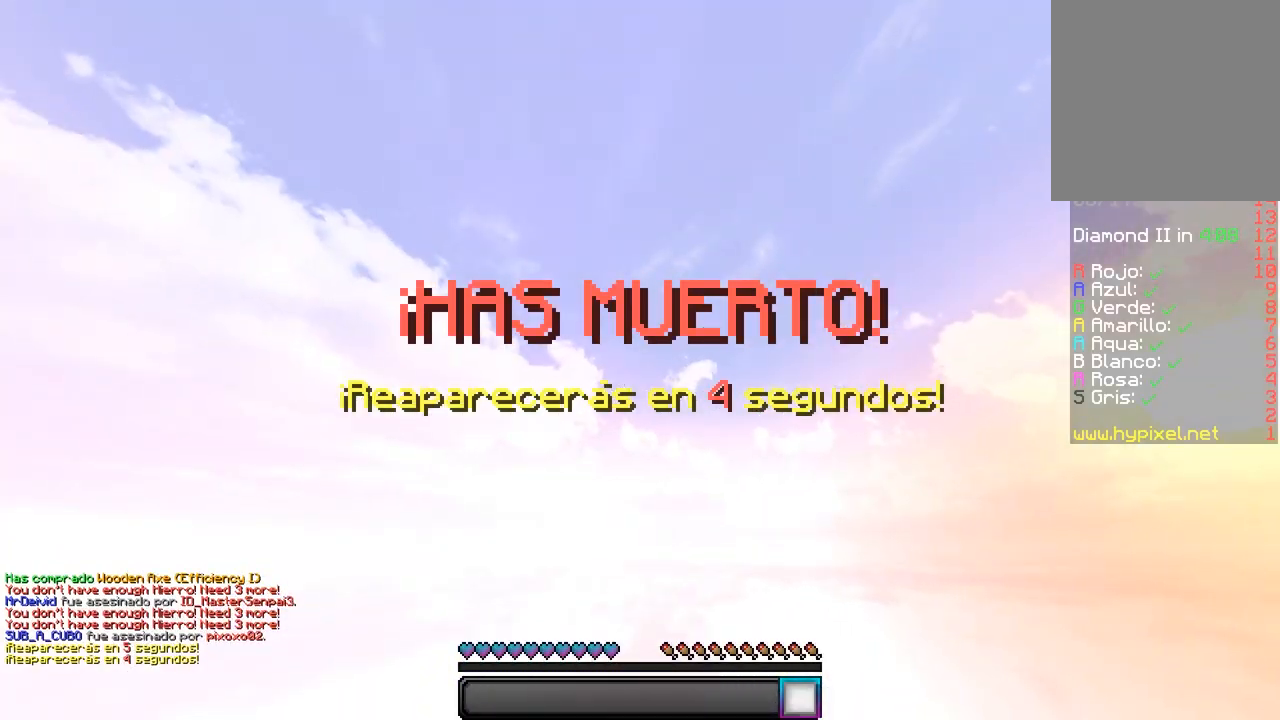
{"keys": ["a", "s"], "mouse": [], "events": [[200, "w", "down"], [383, "a", "down"], [467, "w", "up"], [483, "s", "down"]]}
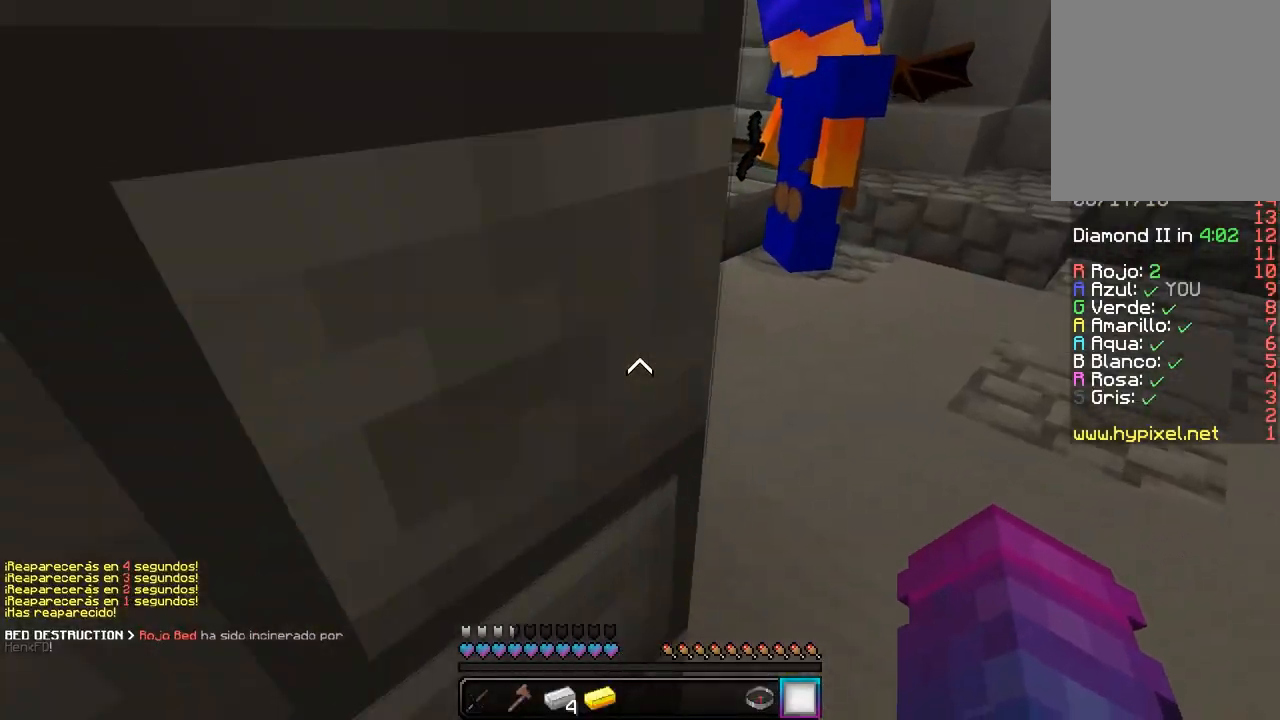
{"keys": [], "mouse": [], "events": [[100, "a", "up"], [183, "d", "down"], [317, "s", "up"], [400, "d", "up"]]}
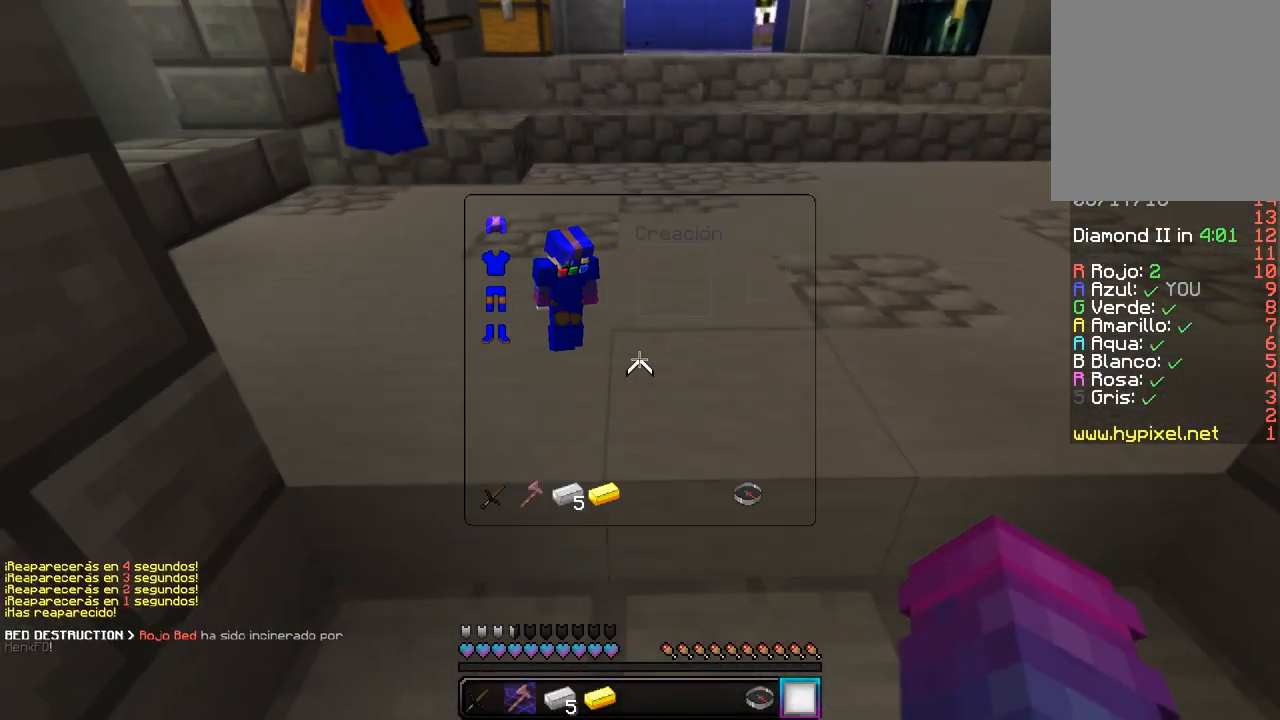
{"keys": [], "mouse": [], "events": []}
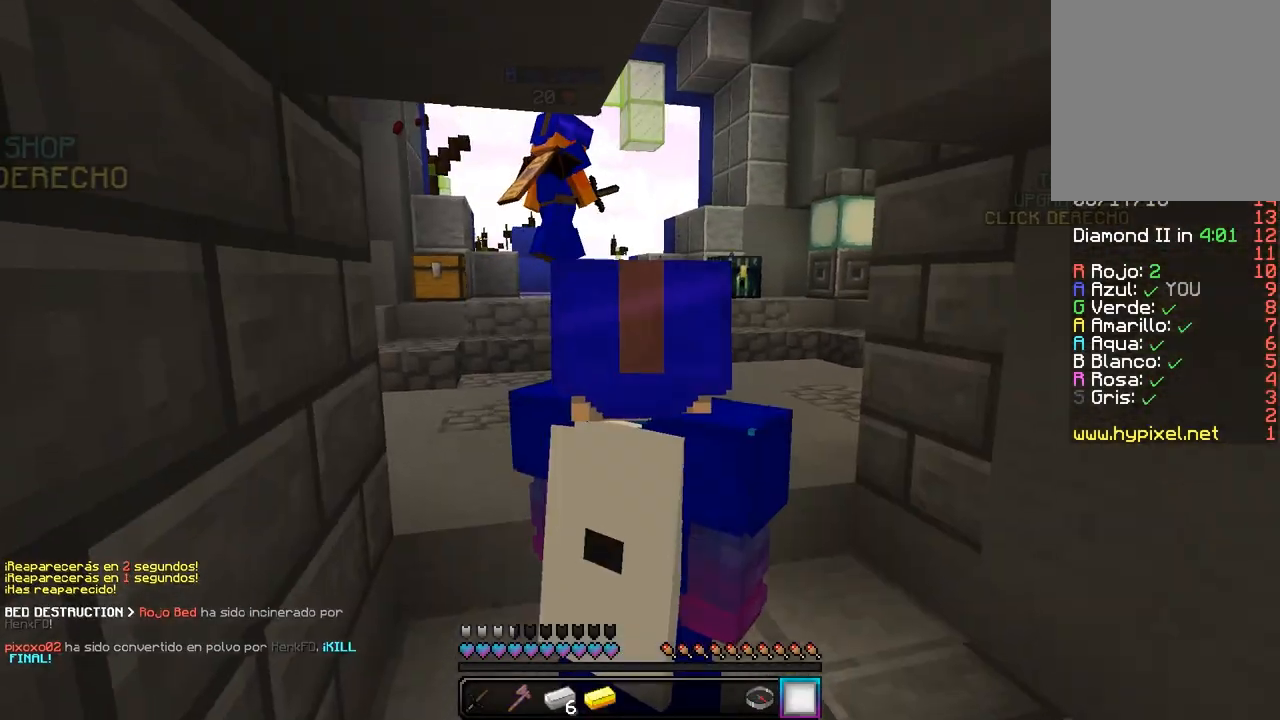
{"keys": ["s"], "mouse": [], "events": [[383, "s", "down"]]}
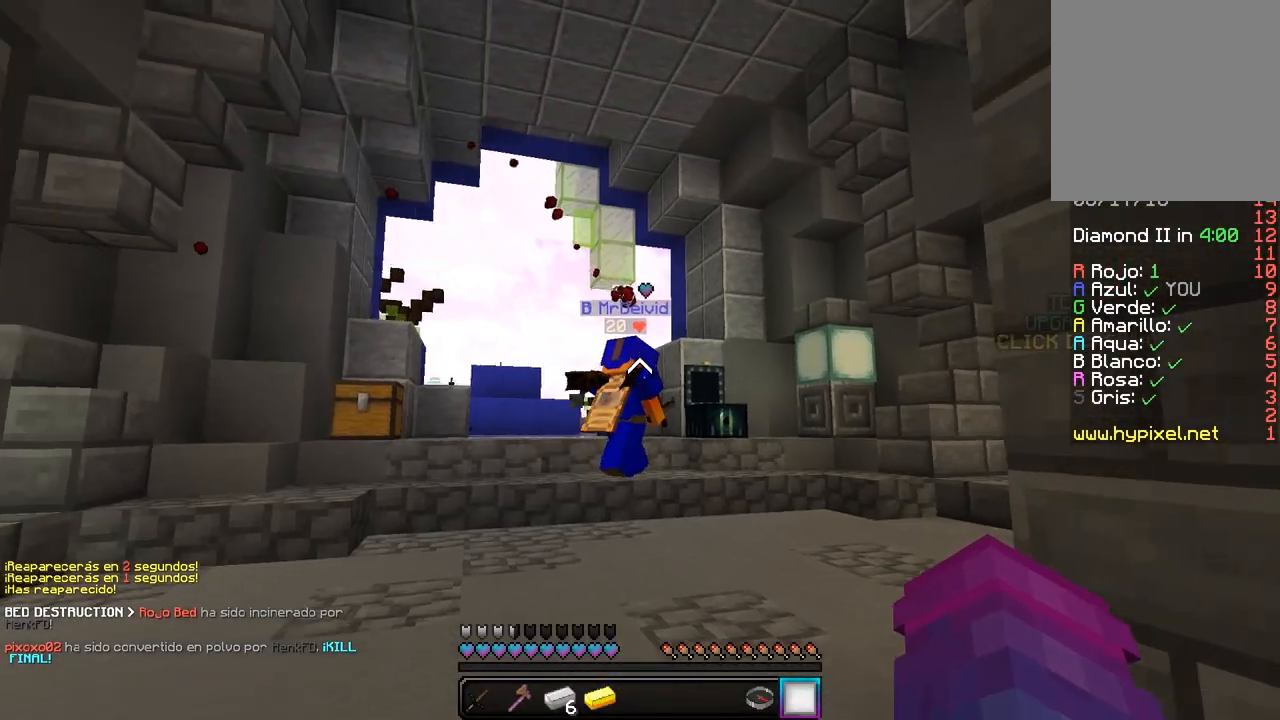
{"keys": [], "mouse": [], "events": [[133, "s", "up"]]}
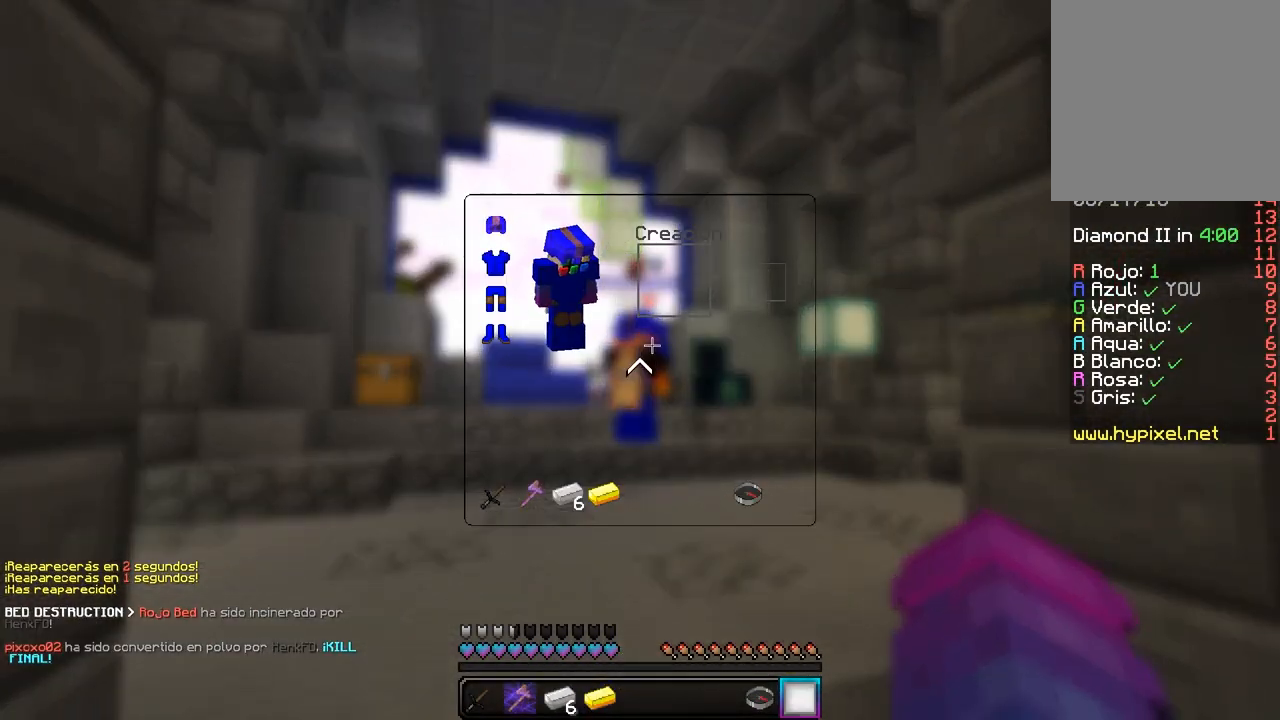
{"keys": [], "mouse": [], "events": []}
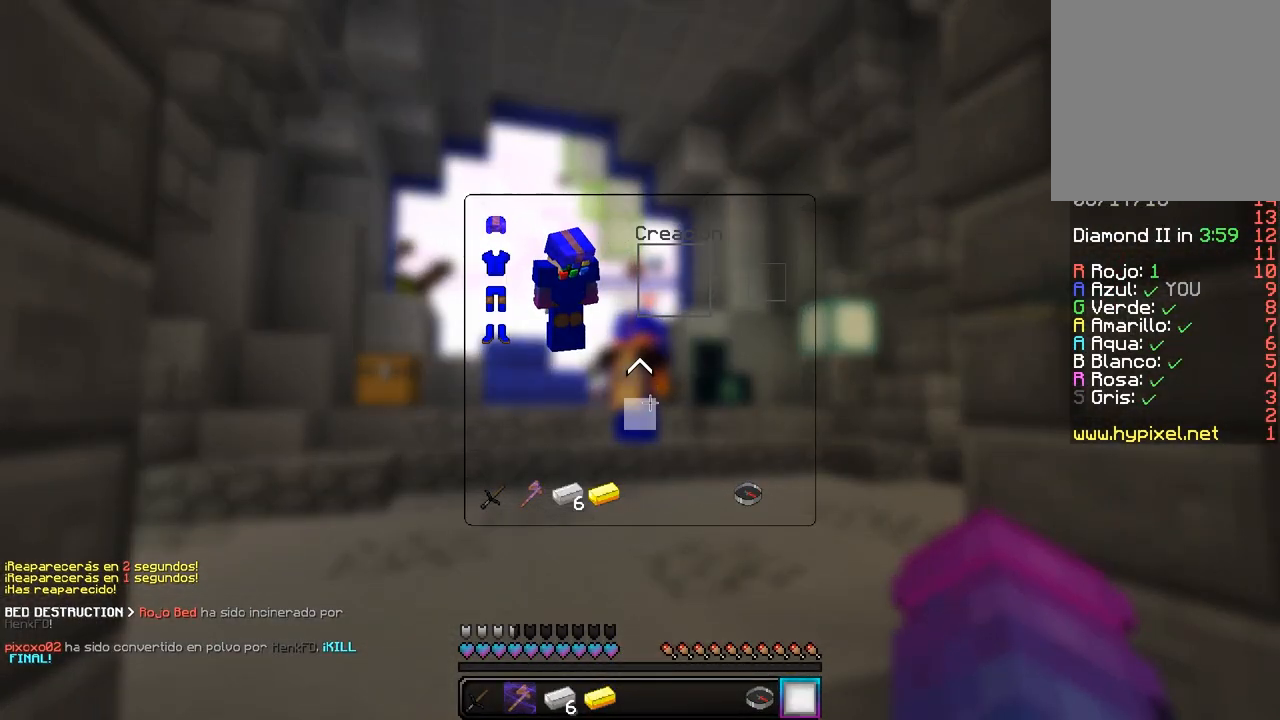
{"keys": ["d", "w"], "mouse": [], "events": [[433, "w", "down"], [483, "d", "down"]]}
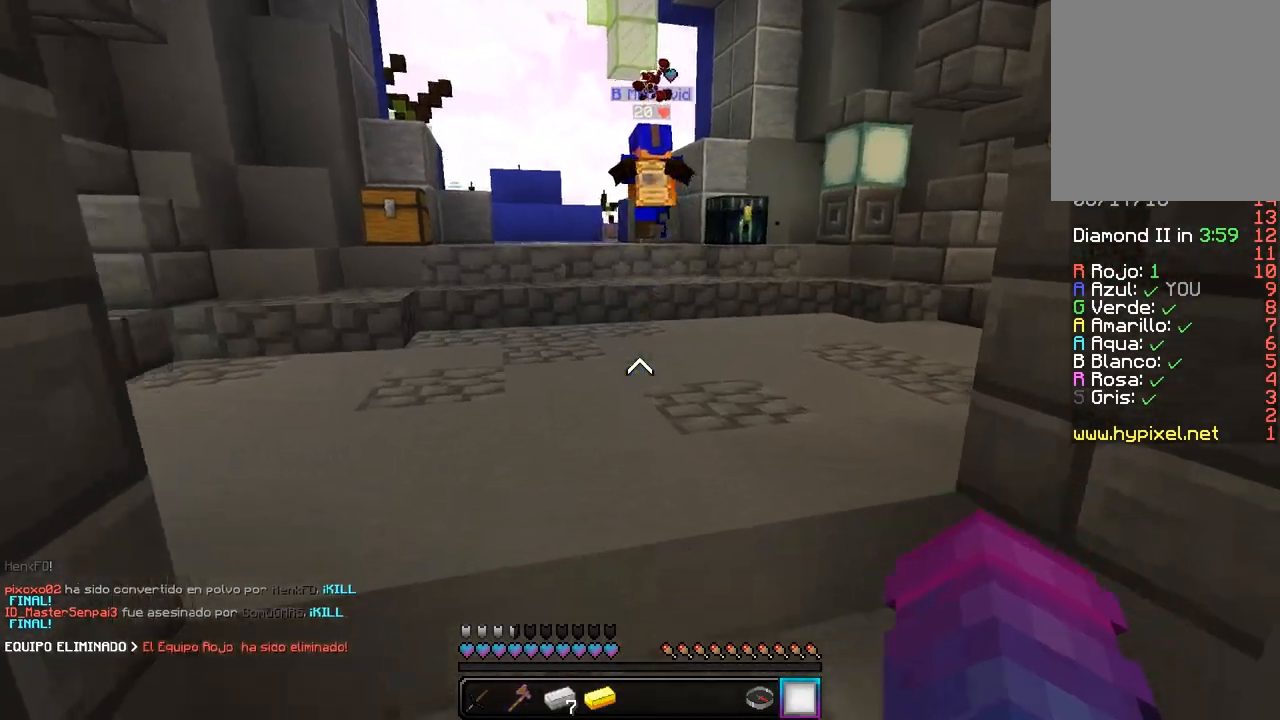
{"keys": ["a", "w"], "mouse": [], "events": [[200, "d", "up"], [350, "a", "down"]]}
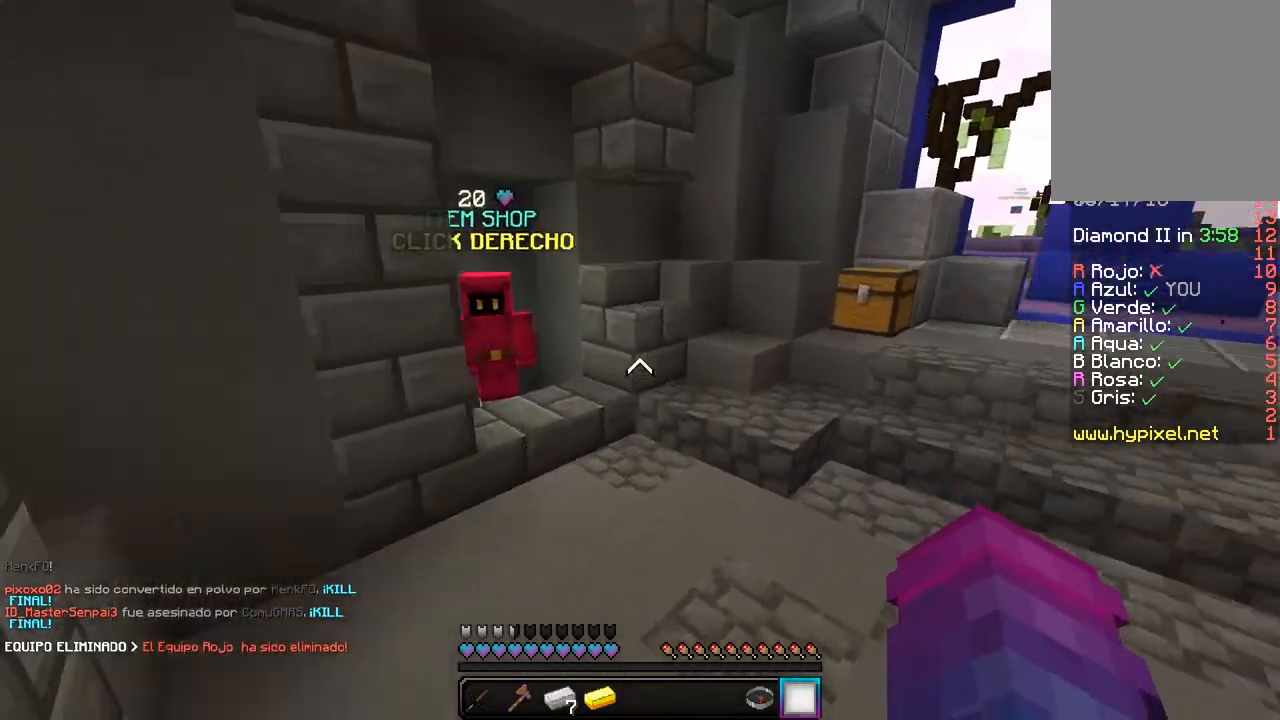
{"keys": ["d", "w"], "mouse": [], "events": [[33, "d", "down"], [83, "a", "up"]]}
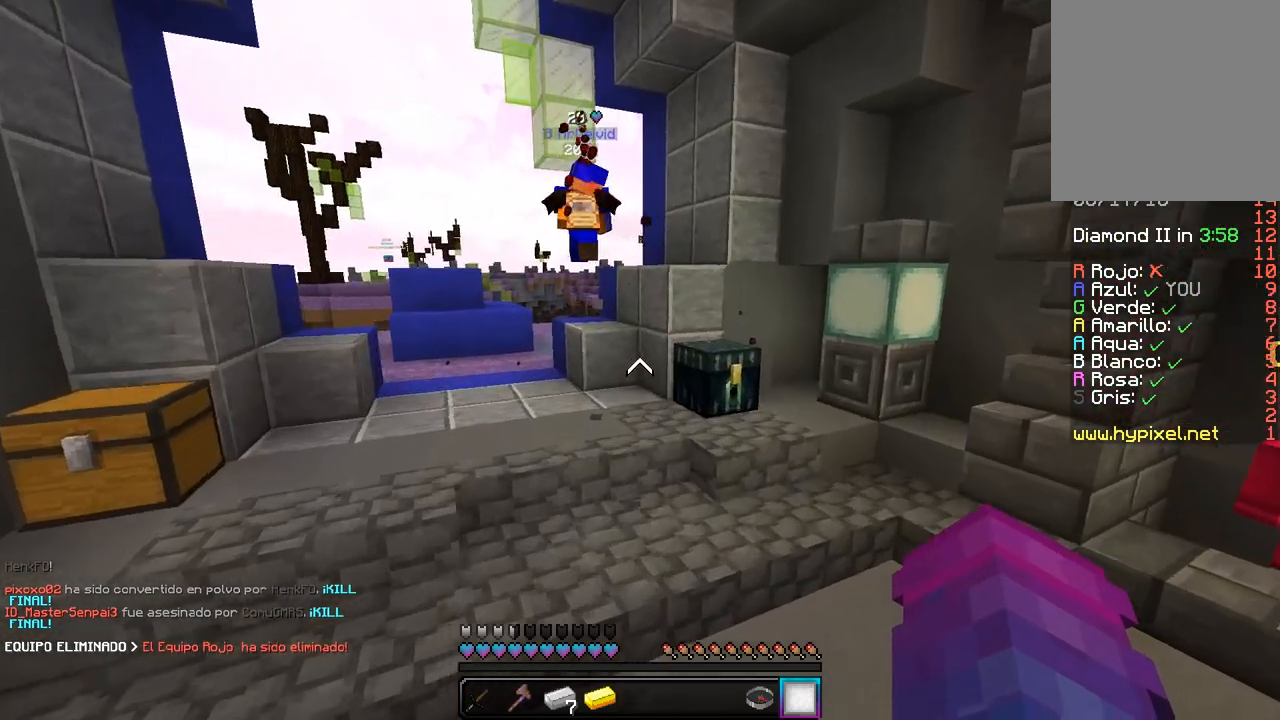
{"keys": [], "mouse": [], "events": [[233, "mouse_right", "down"], [283, "d", "up"], [383, "w", "up"], [450, "mouse_right", "up"]]}
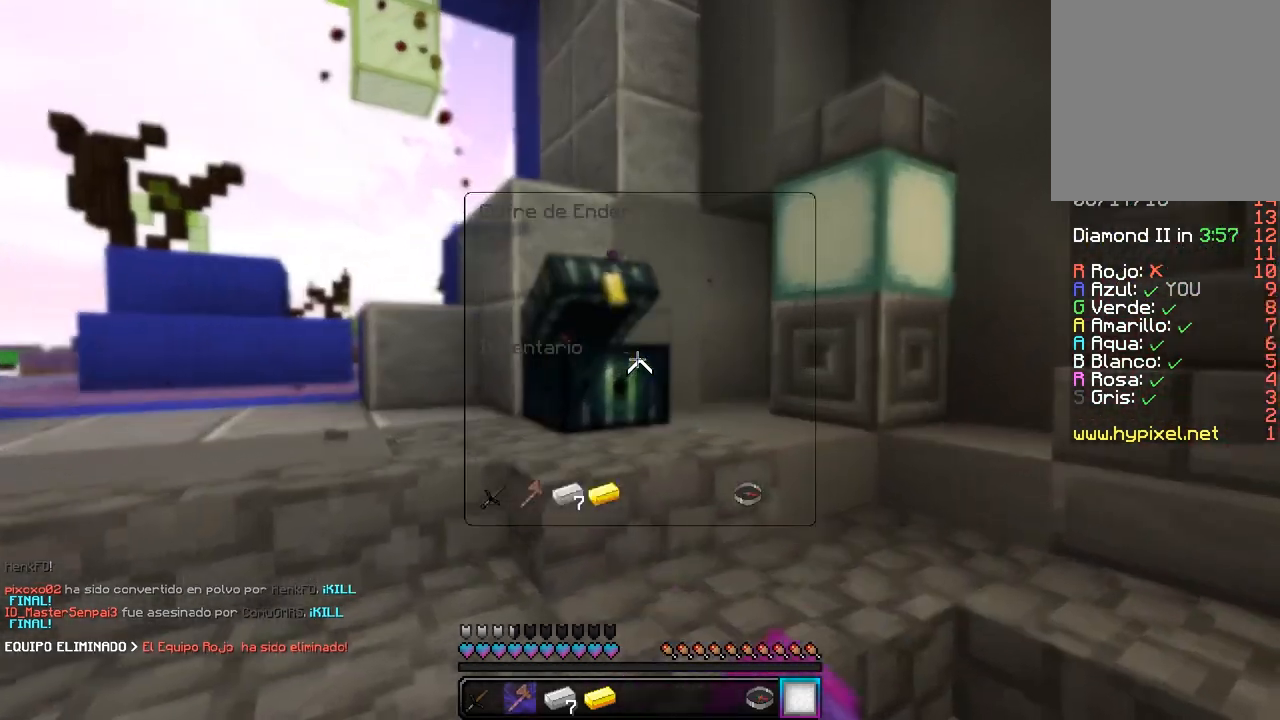
{"keys": ["w"], "mouse": [], "events": [[167, "a", "down"], [233, "w", "down"], [450, "a", "up"]]}
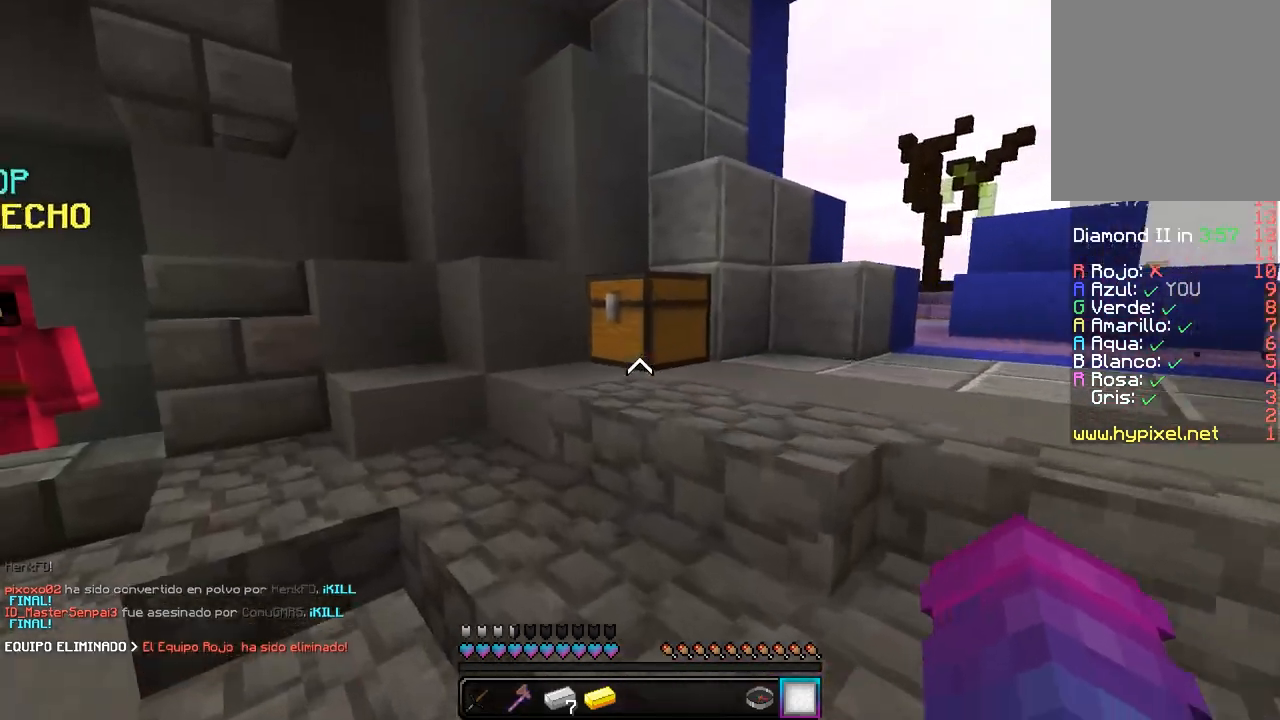
{"keys": [], "mouse": [], "events": [[133, "mouse_right", "down"], [200, "w", "up"], [300, "mouse_right", "up"]]}
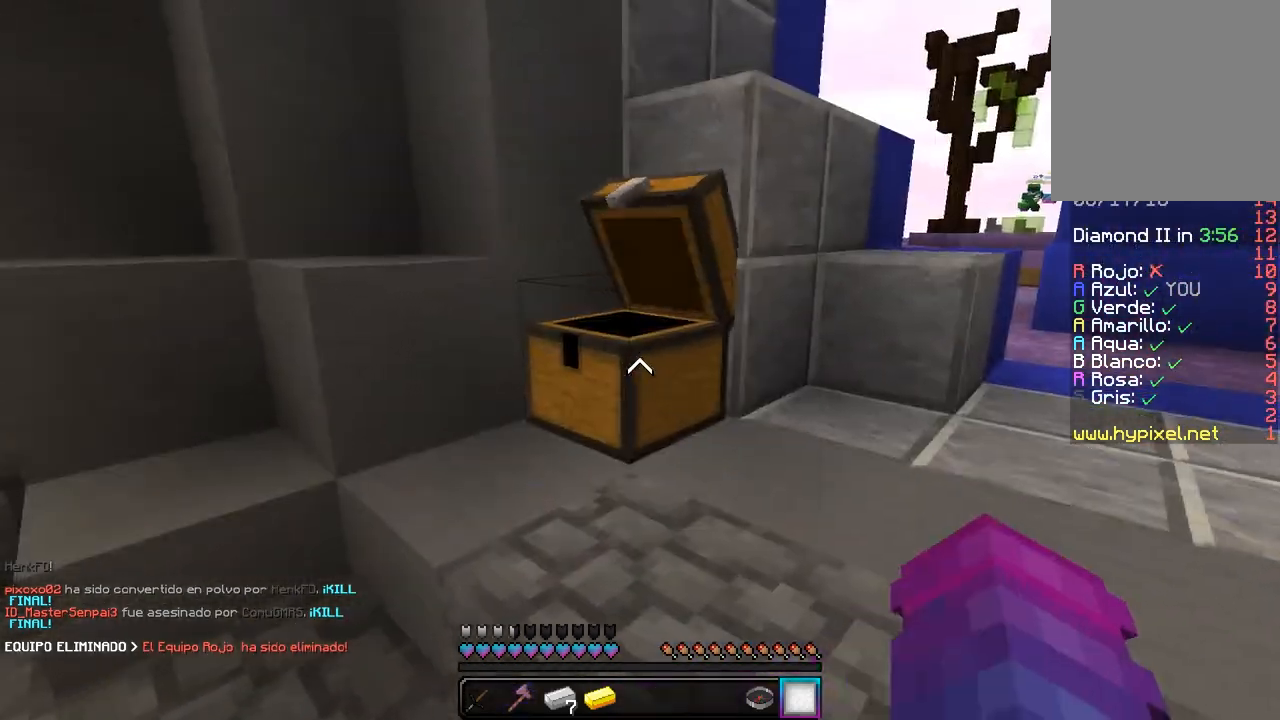
{"keys": ["w"], "mouse": [], "events": [[17, "a", "down"], [33, "w", "down"], [333, "a", "up"]]}
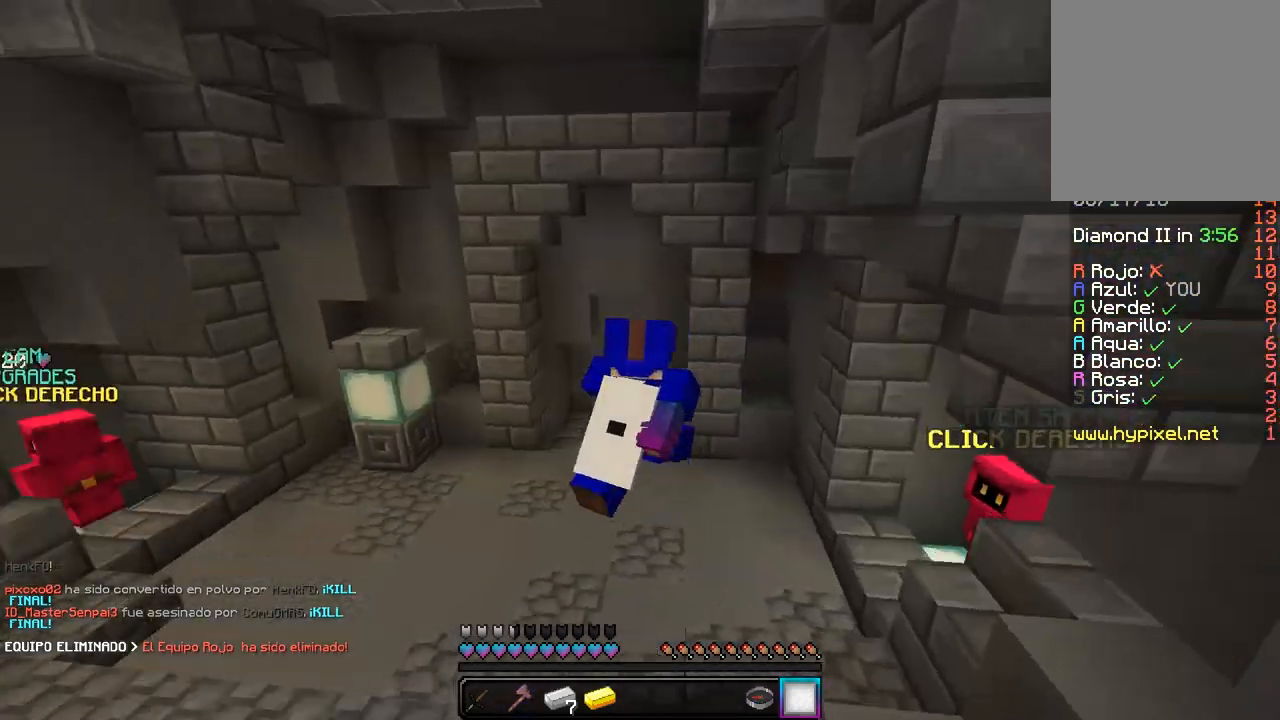
{"keys": ["w"], "mouse": [], "events": []}
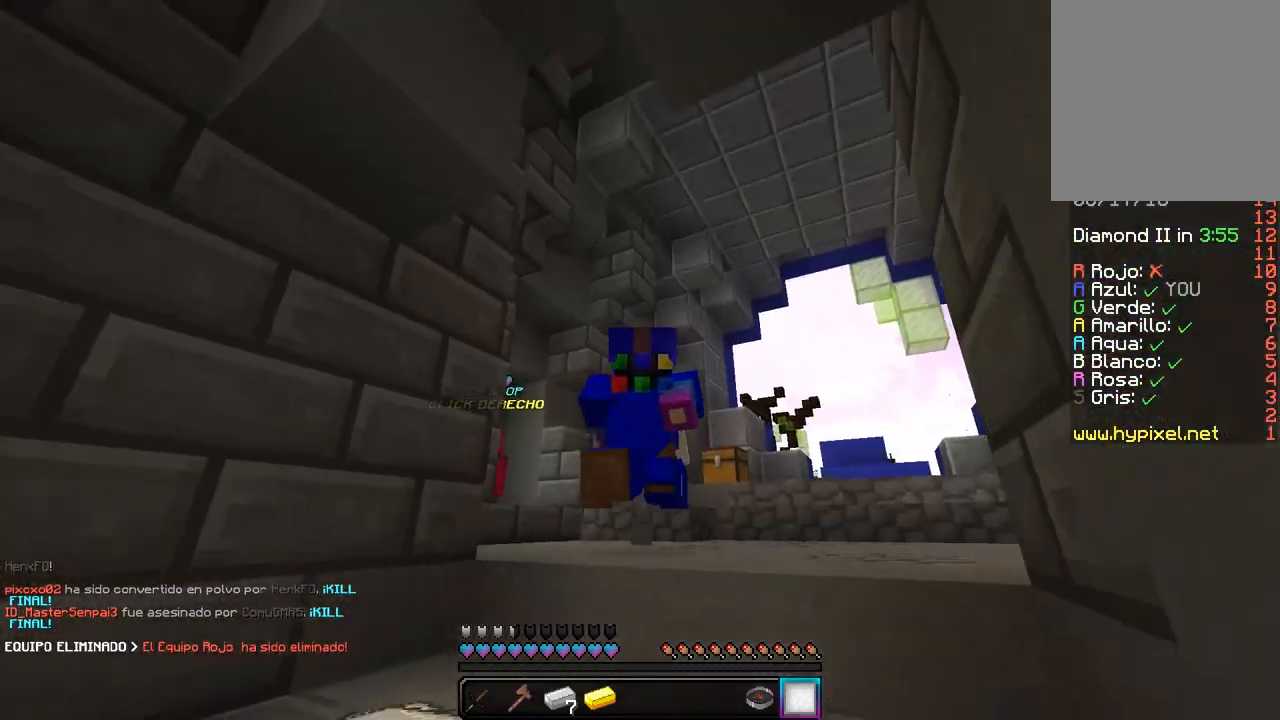
{"keys": ["d", "w"], "mouse": [], "events": [[400, "d", "down"]]}